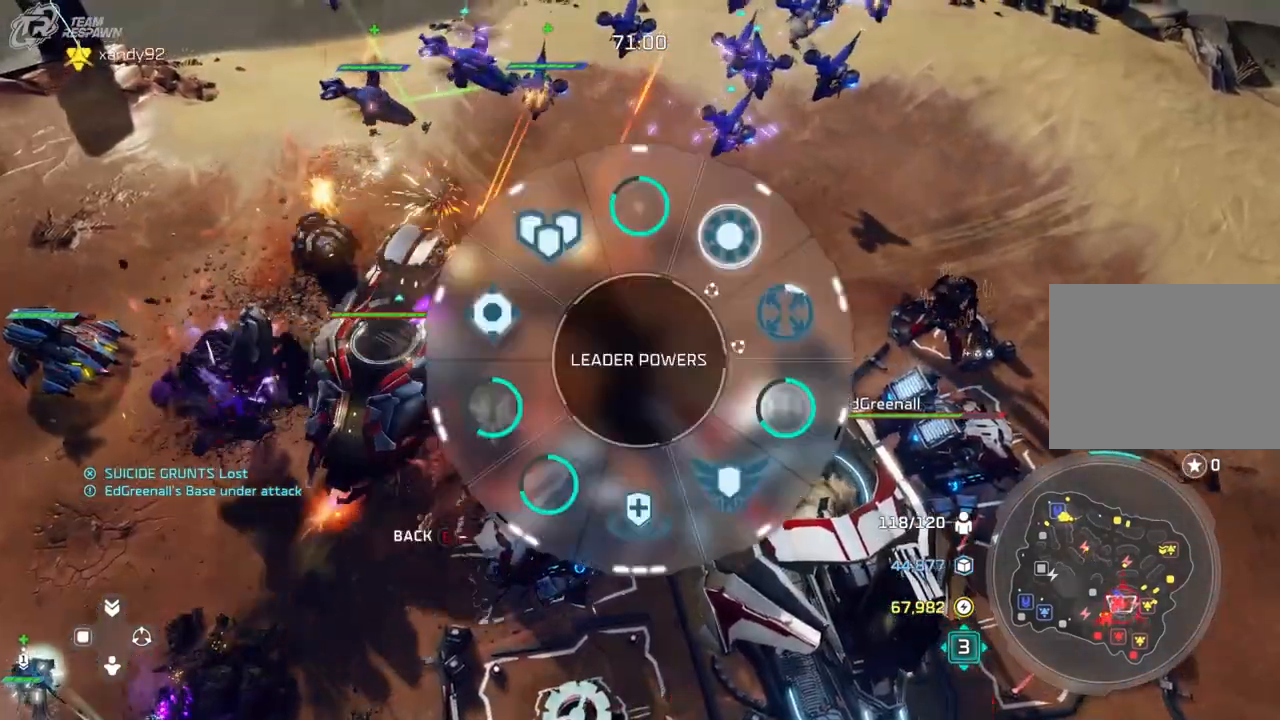
Gameplay with a controller (Xbox layout); each line is a JSON object with the inputs held at the frame after it (dt_ms = milliseconds from this image to that frame). "events" lists button and stick changes between this image and that frame as [ms after this image, input, new state], when the widget could be followed in between. Not read: B DPAD_DOWN HOME L3 R3 SELECT START X.
{"dt_ms": 500, "buttons": [], "left_stick": "center", "right_stick": "center"}
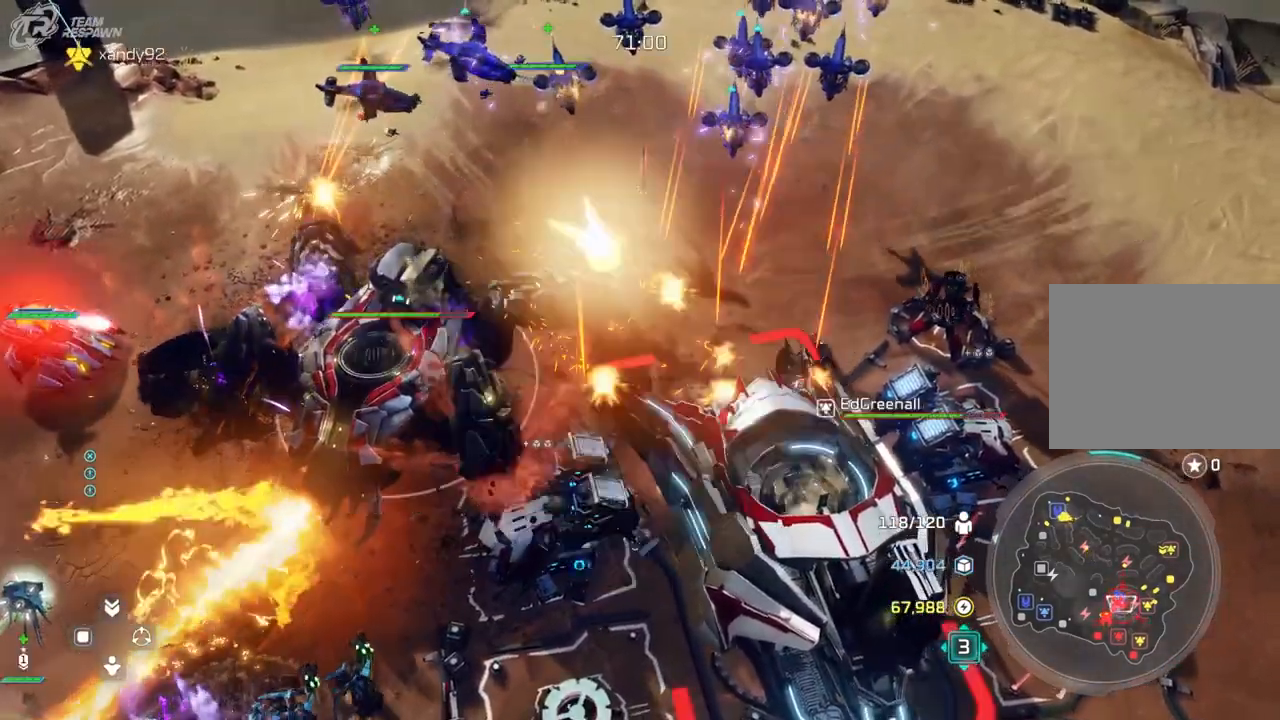
{"dt_ms": 1000, "buttons": [], "left_stick": "up", "right_stick": "center", "events": [[100, "left_stick", "down-left"], [233, "left_stick", "center"], [517, "left_stick", "right"], [533, "DPAD_LEFT", "down"], [567, "left_stick", "center"], [600, "DPAD_LEFT", "up"], [933, "left_stick", "up"]]}
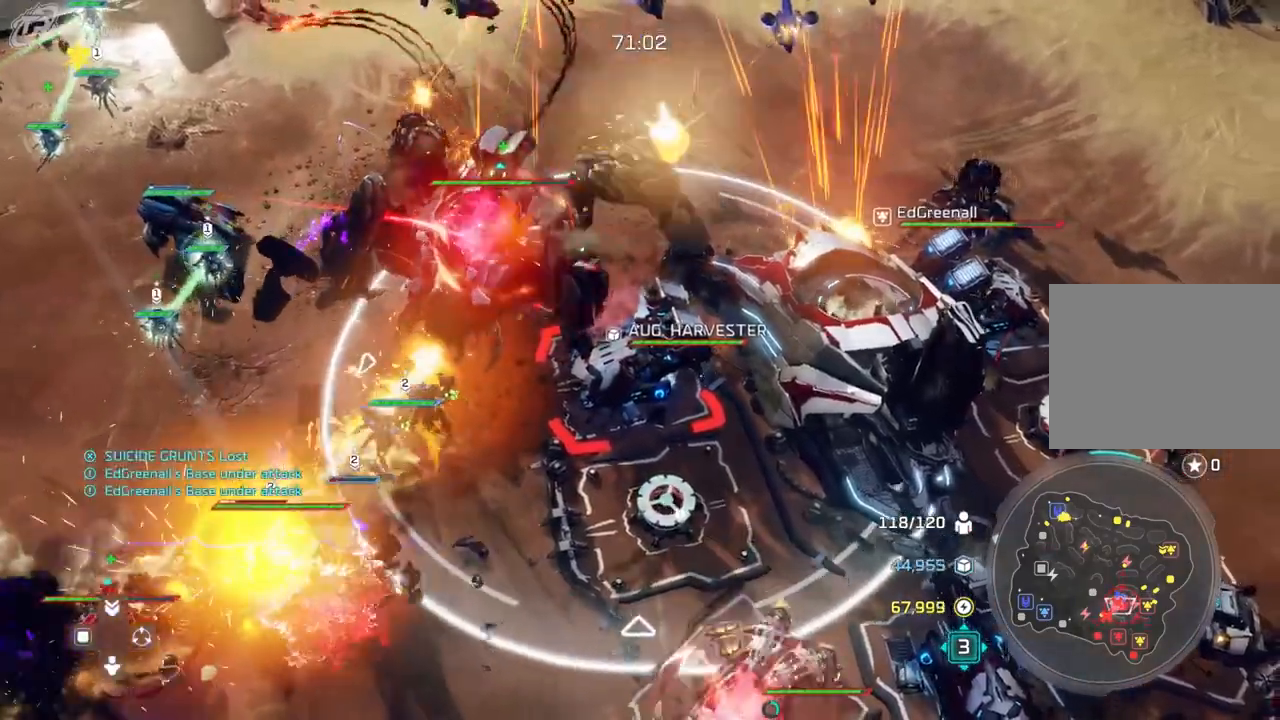
{"dt_ms": 500, "buttons": [], "left_stick": "center", "right_stick": "center", "events": [[33, "left_stick", "center"], [300, "L2", "down"], [467, "L2", "up"]]}
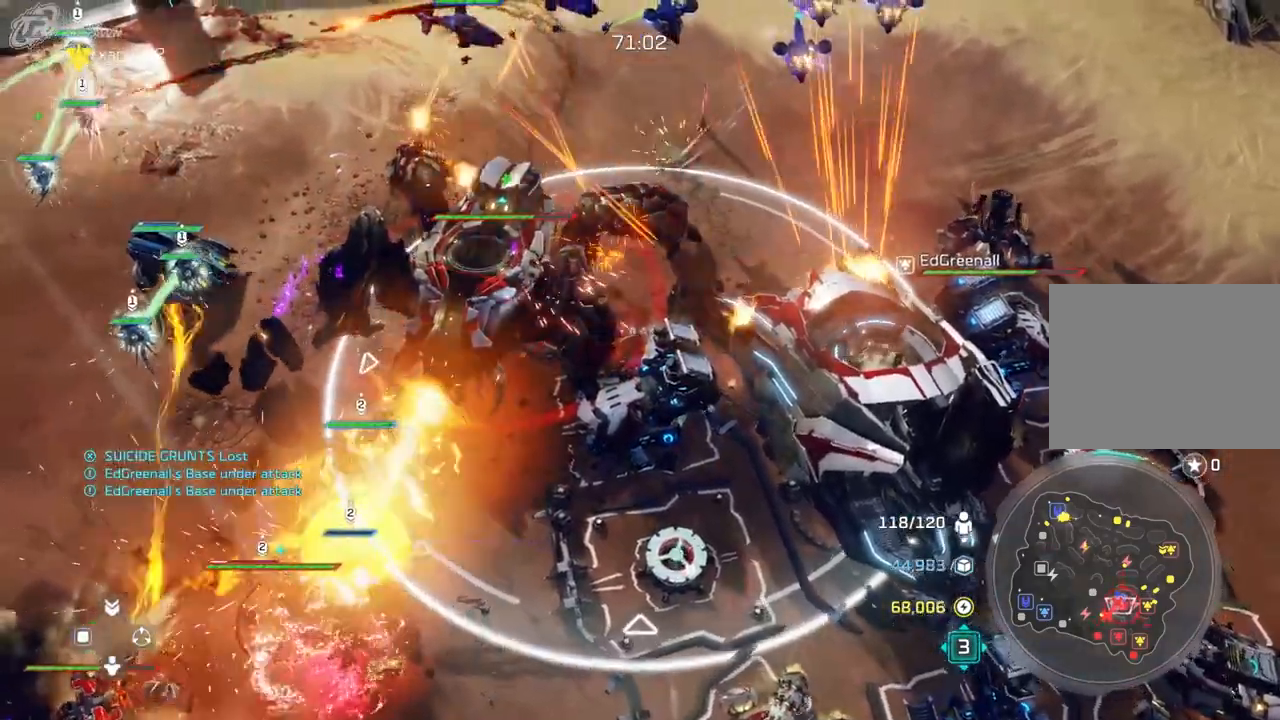
{"dt_ms": 500, "buttons": [], "left_stick": "center", "right_stick": "center", "events": []}
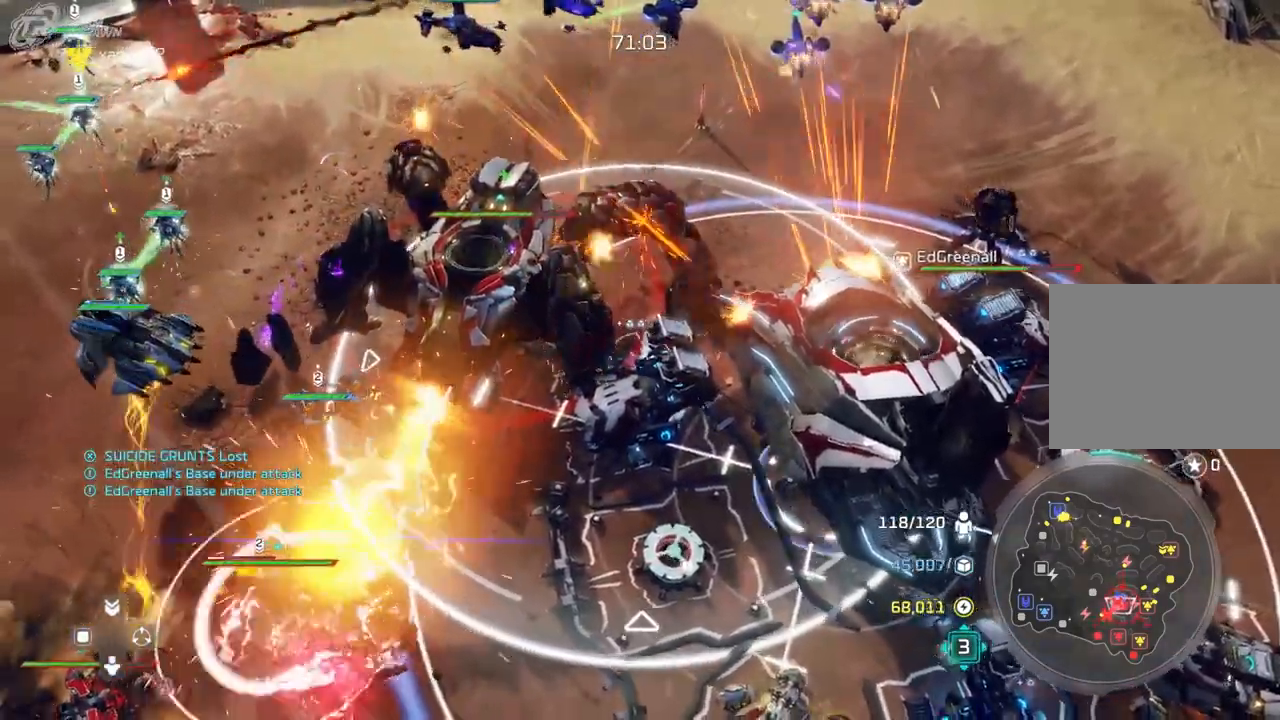
{"dt_ms": 500, "buttons": [], "left_stick": "center", "right_stick": "center", "events": []}